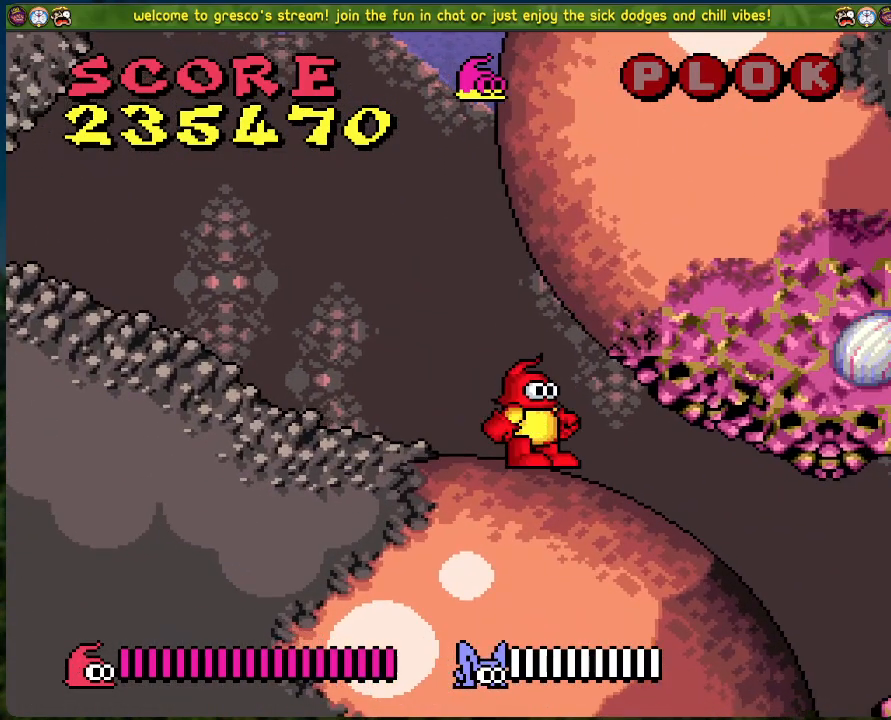
Gameplay with a controller (Xbox layout); each line is a JSON object with the inputs held at the frame after it. "events" lists button and stick changes between this image and that frame as [ms after this image, input, new state], when the widget could be followed in between. Not read: right_stick.
{"buttons": [], "left_stick": "center", "events": []}
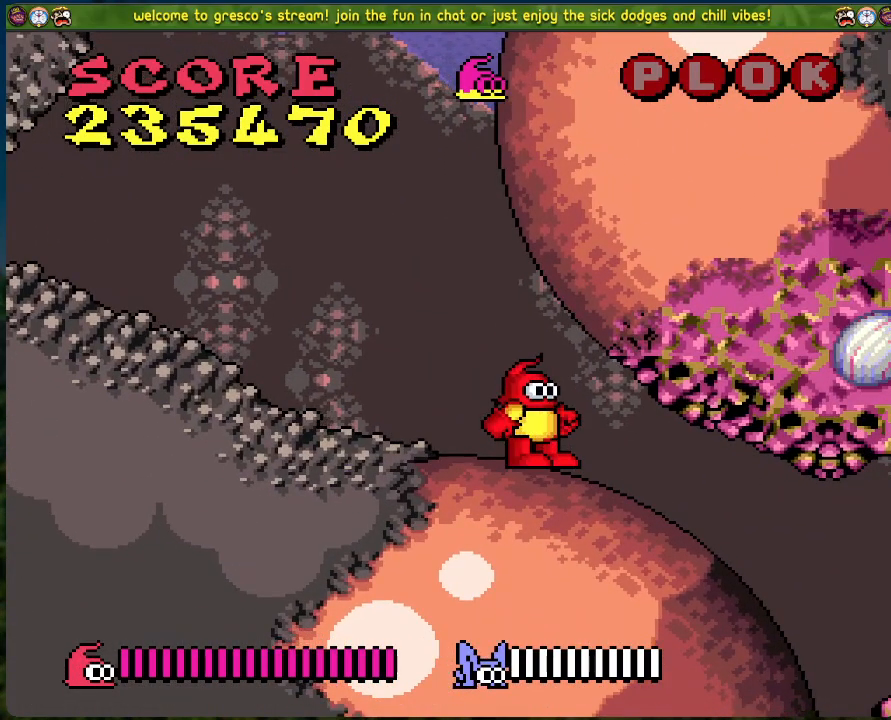
{"buttons": [], "left_stick": "center", "events": []}
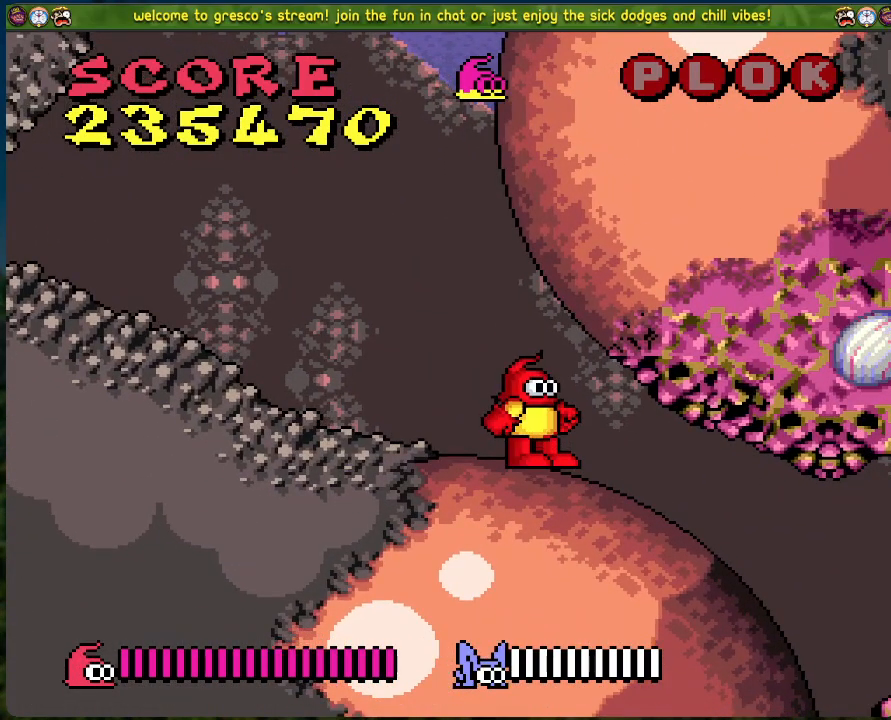
{"buttons": [], "left_stick": "center", "events": []}
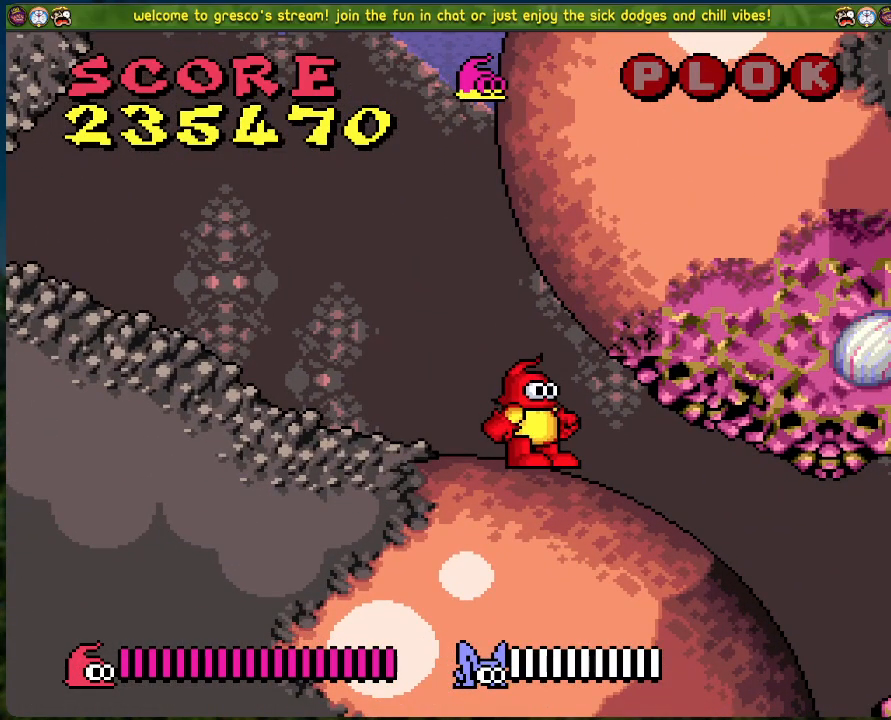
{"buttons": [], "left_stick": "center", "events": []}
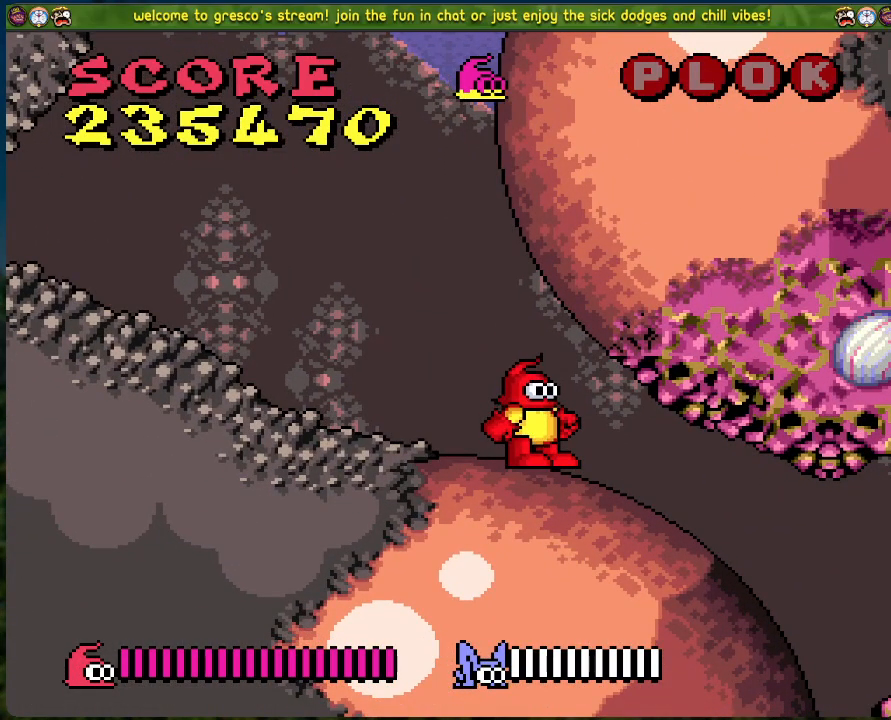
{"buttons": [], "left_stick": "center", "events": []}
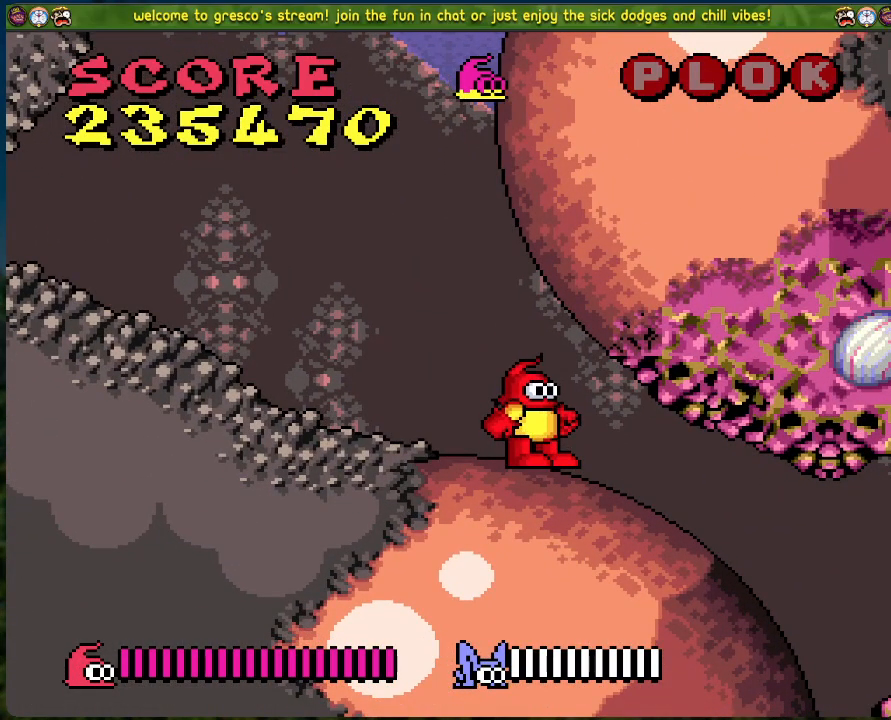
{"buttons": [], "left_stick": "center", "events": []}
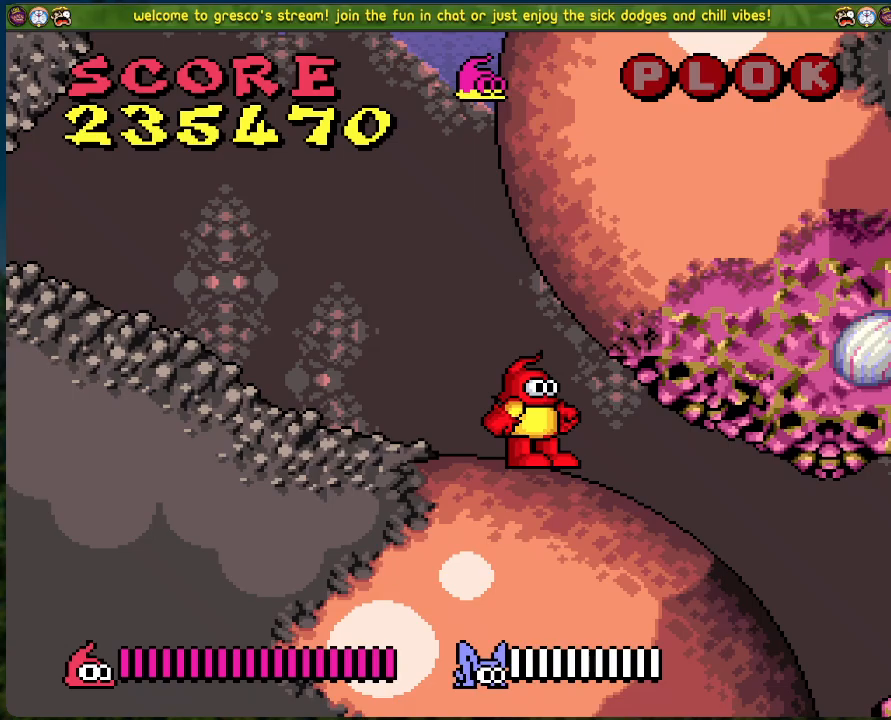
{"buttons": [], "left_stick": "center", "events": []}
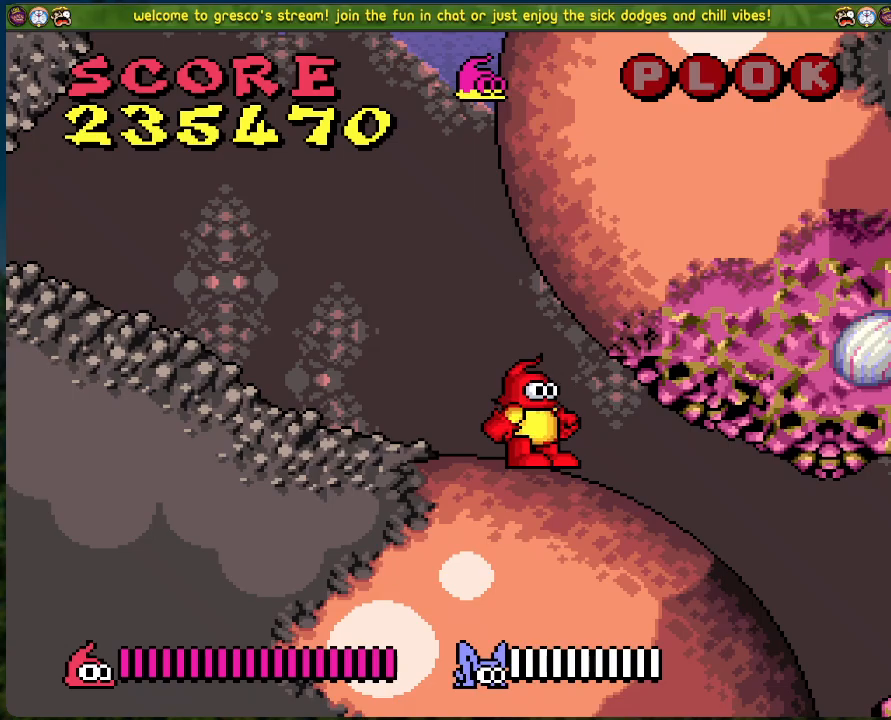
{"buttons": ["DPAD_RIGHT"], "left_stick": "center", "events": [[268, "DPAD_RIGHT", "down"]]}
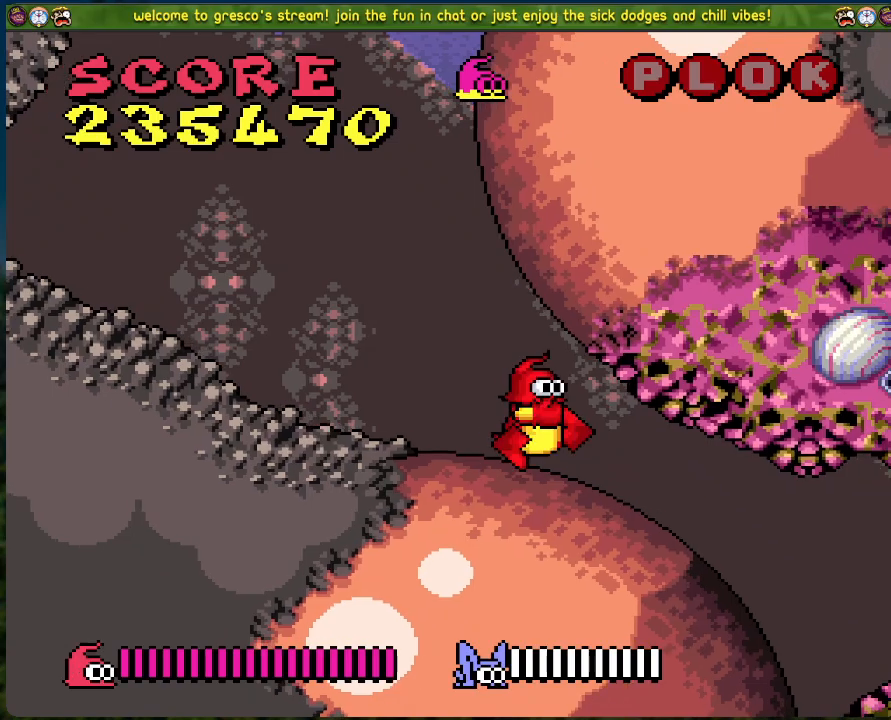
{"buttons": ["DPAD_RIGHT"], "left_stick": "center", "events": []}
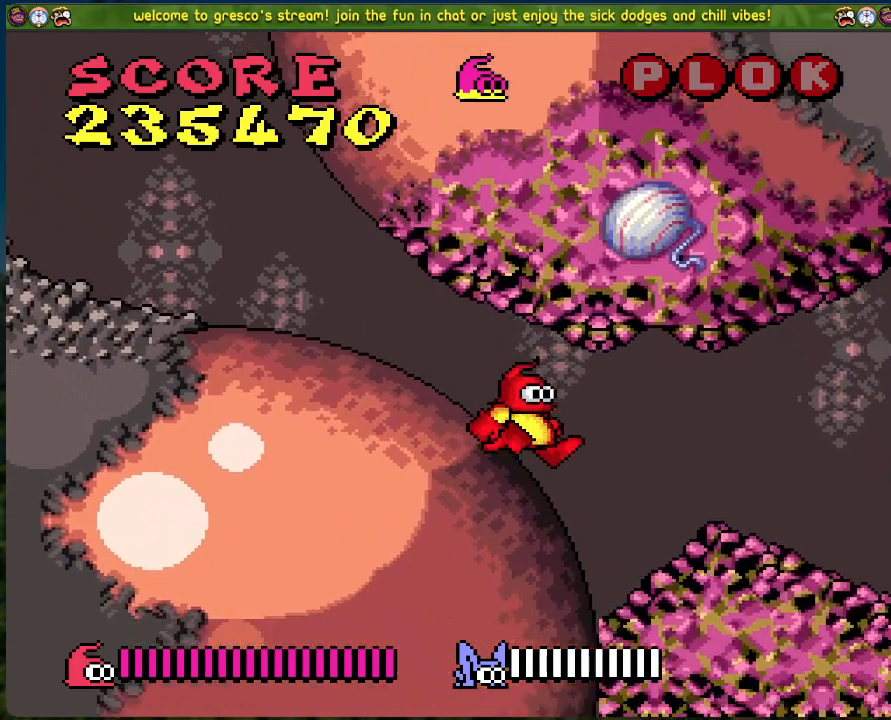
{"buttons": ["DPAD_RIGHT"], "left_stick": "center", "events": []}
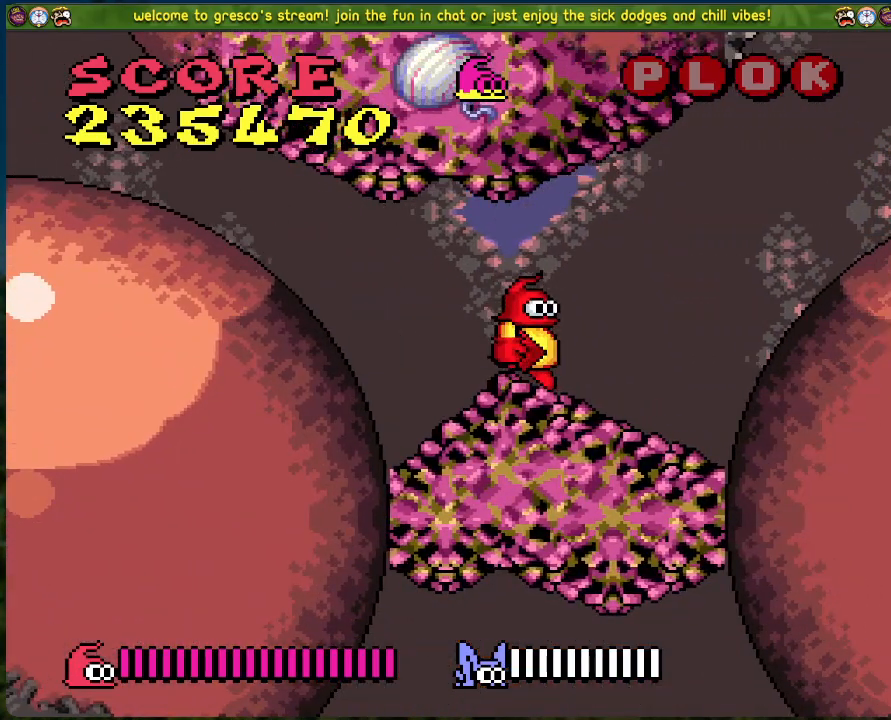
{"buttons": ["DPAD_RIGHT"], "left_stick": "center", "events": [[184, "A", "down"], [485, "A", "up"]]}
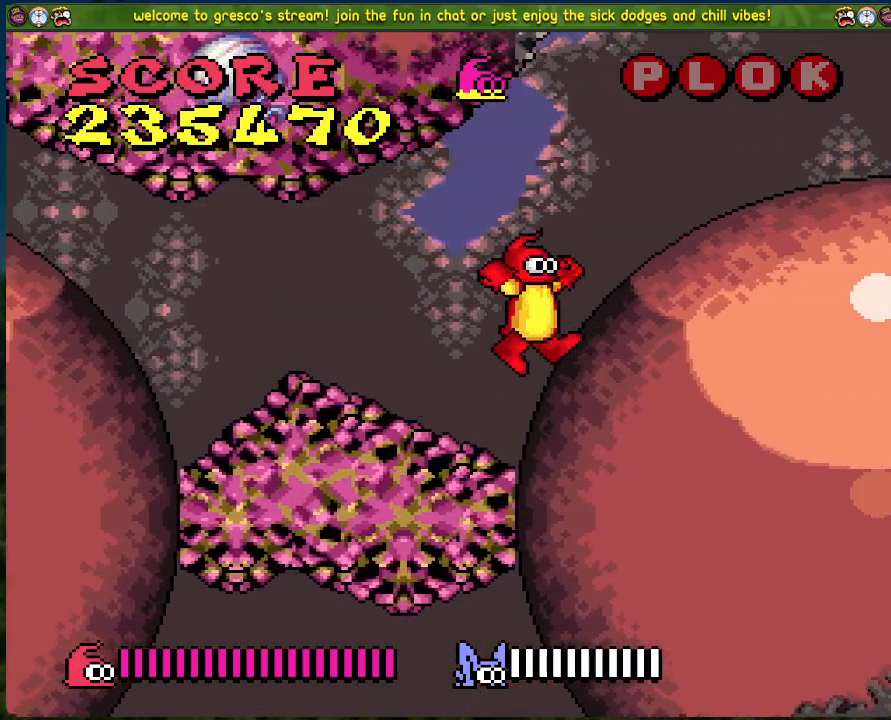
{"buttons": ["DPAD_RIGHT"], "left_stick": "center", "events": []}
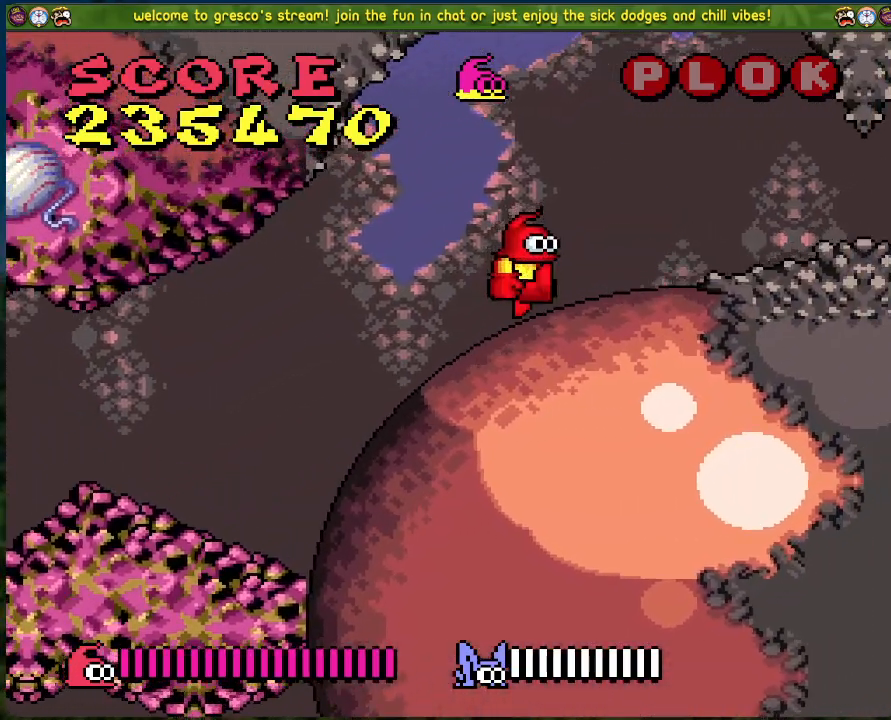
{"buttons": ["DPAD_RIGHT"], "left_stick": "center", "events": []}
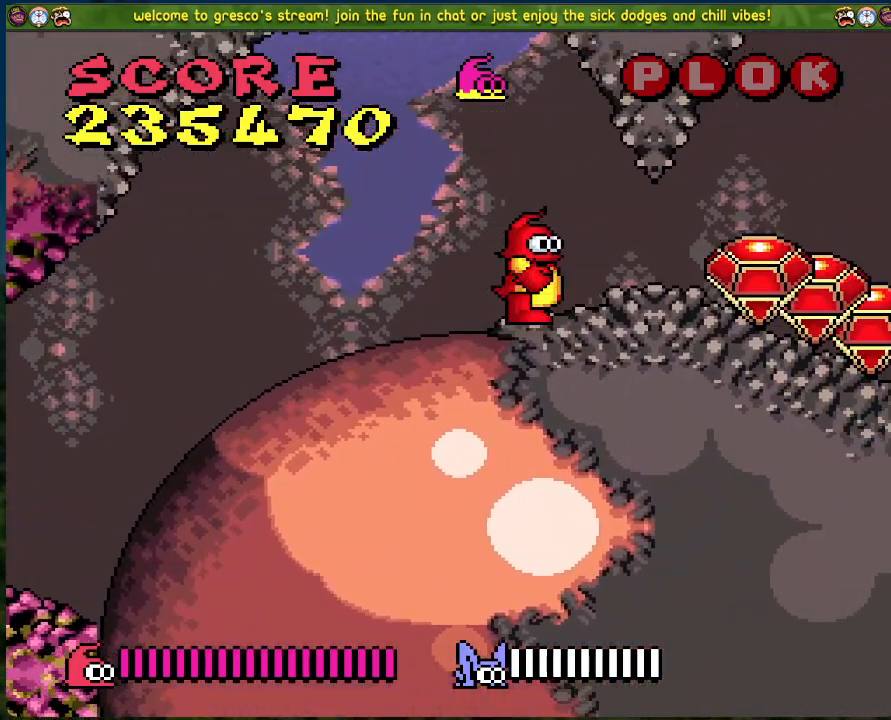
{"buttons": ["DPAD_RIGHT"], "left_stick": "center", "events": []}
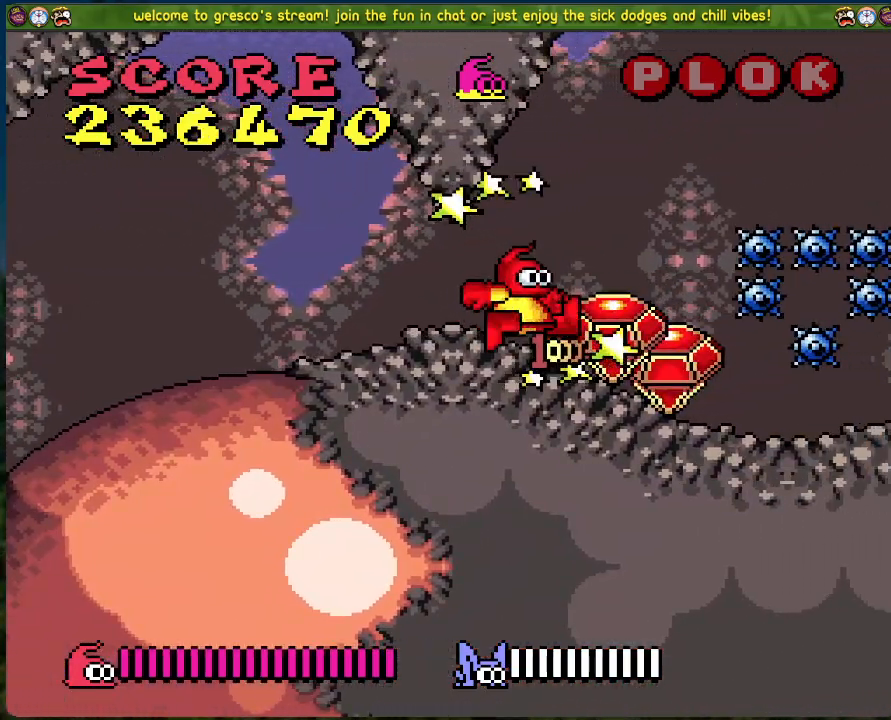
{"buttons": ["B"], "left_stick": "center", "events": [[50, "DPAD_RIGHT", "up"], [284, "B", "down"]]}
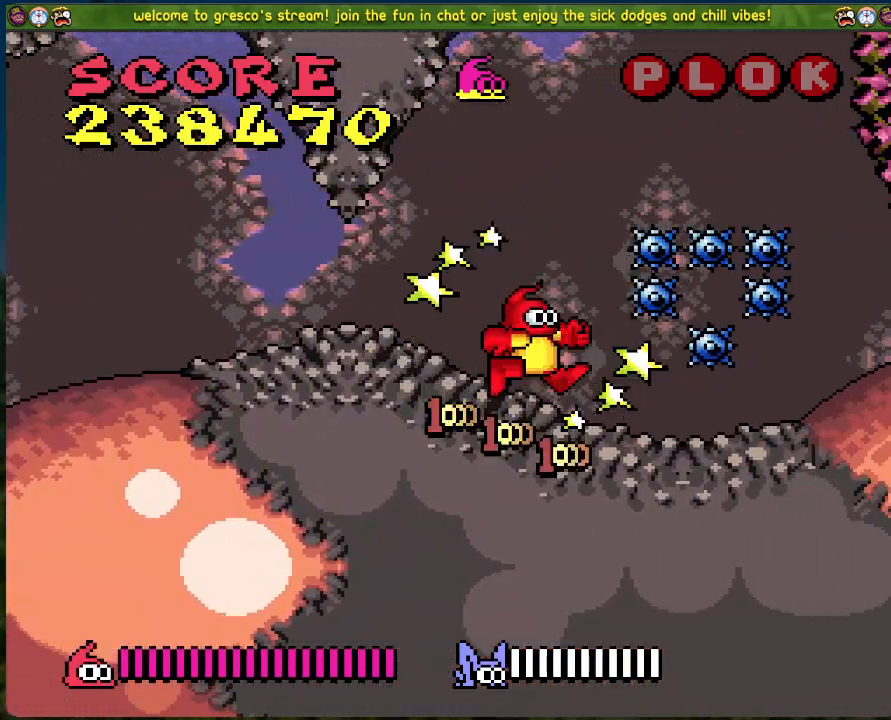
{"buttons": ["DPAD_RIGHT"], "left_stick": "center", "events": [[51, "DPAD_RIGHT", "down"], [201, "B", "up"]]}
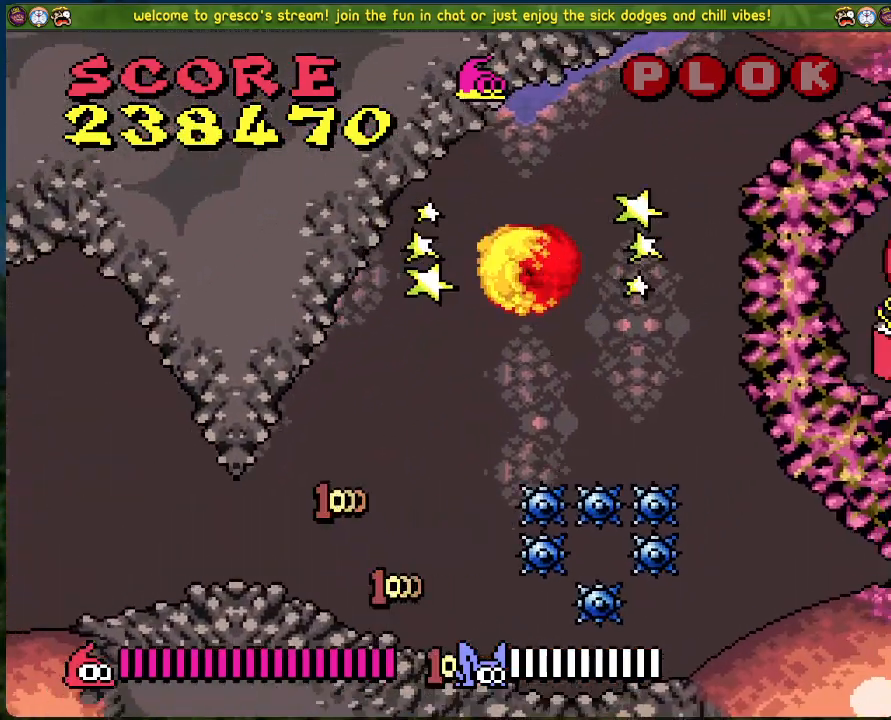
{"buttons": ["DPAD_RIGHT"], "left_stick": "center", "events": [[33, "DPAD_RIGHT", "up"], [485, "DPAD_RIGHT", "down"]]}
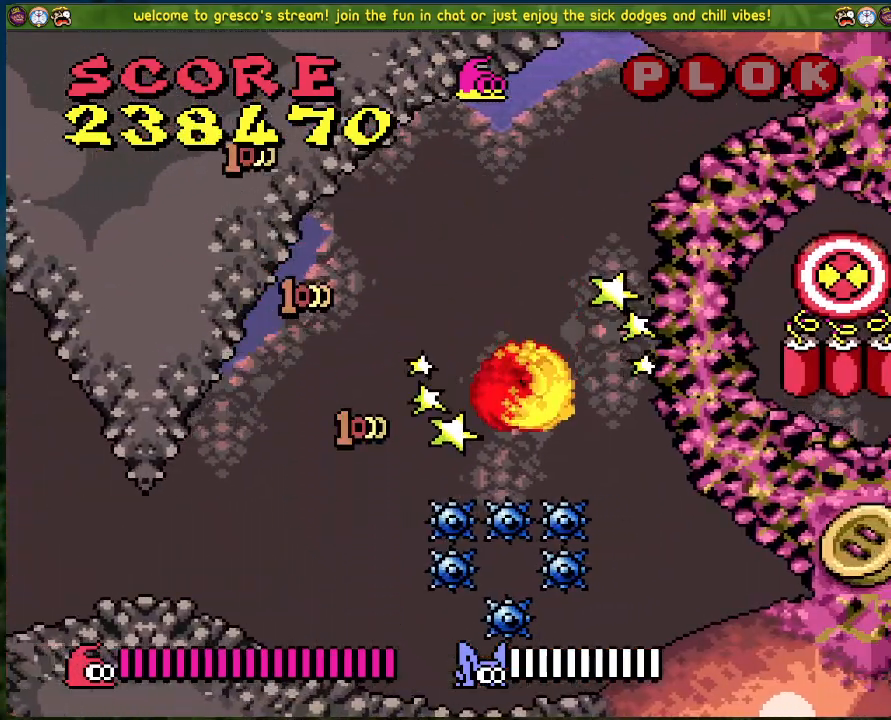
{"buttons": ["X", "DPAD_LEFT"], "left_stick": "center", "events": [[34, "A", "down"], [218, "X", "down"], [268, "DPAD_RIGHT", "up"], [402, "DPAD_LEFT", "down"], [468, "A", "up"]]}
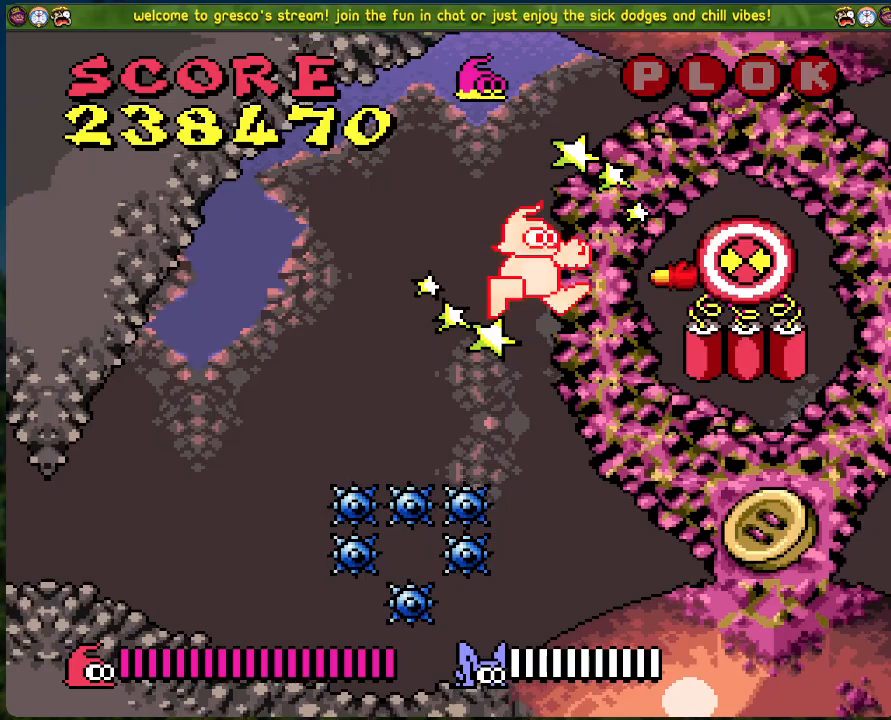
{"buttons": ["A", "DPAD_RIGHT"], "left_stick": "center", "events": [[17, "X", "up"], [184, "DPAD_LEFT", "up"], [368, "DPAD_RIGHT", "down"], [401, "A", "down"]]}
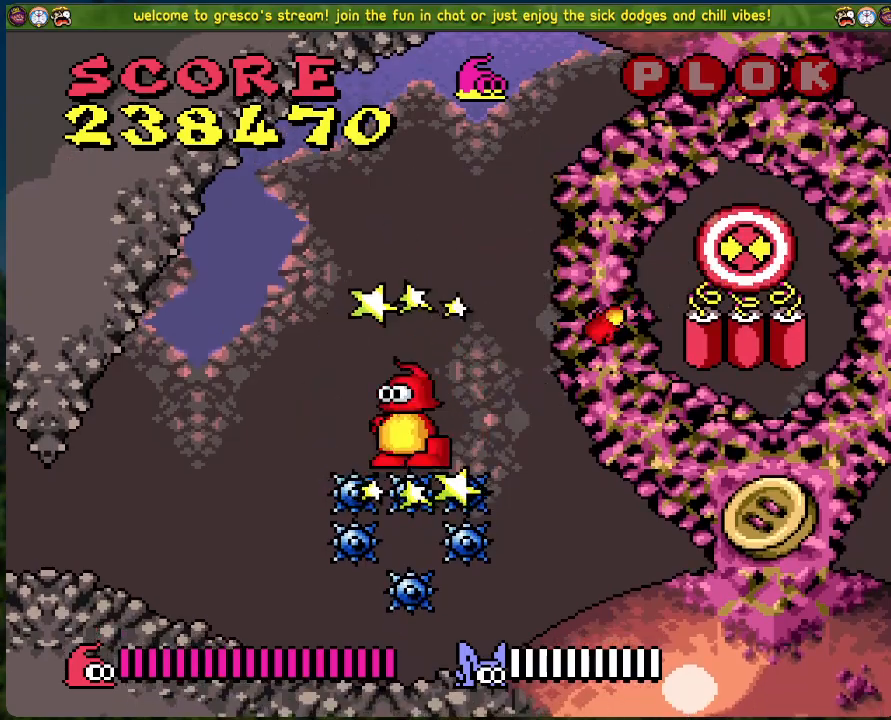
{"buttons": ["DPAD_RIGHT"], "left_stick": "center", "events": [[201, "X", "down"], [335, "A", "up"], [351, "X", "up"]]}
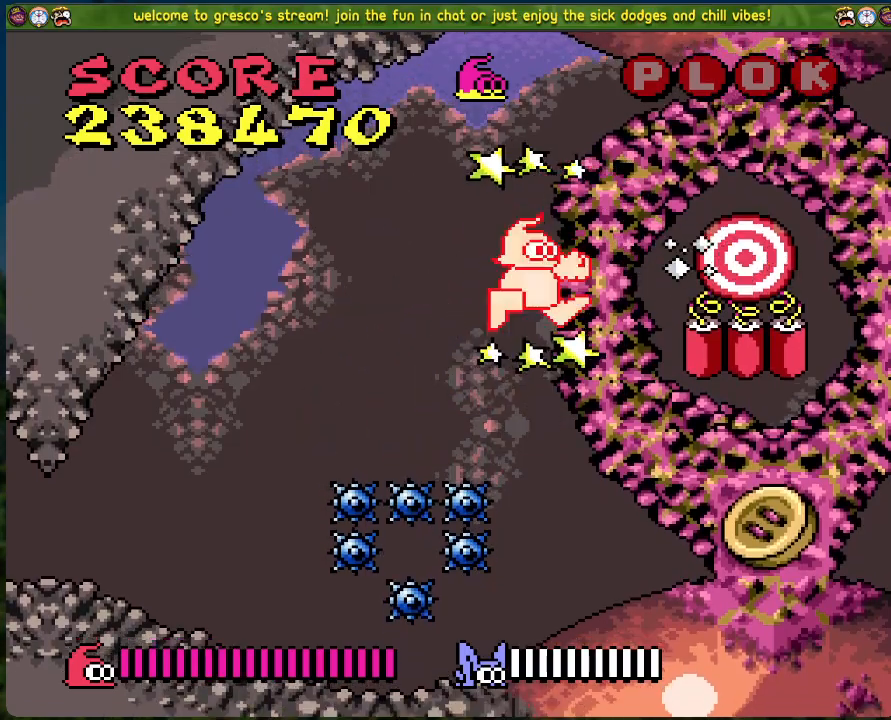
{"buttons": ["DPAD_RIGHT"], "left_stick": "center", "events": []}
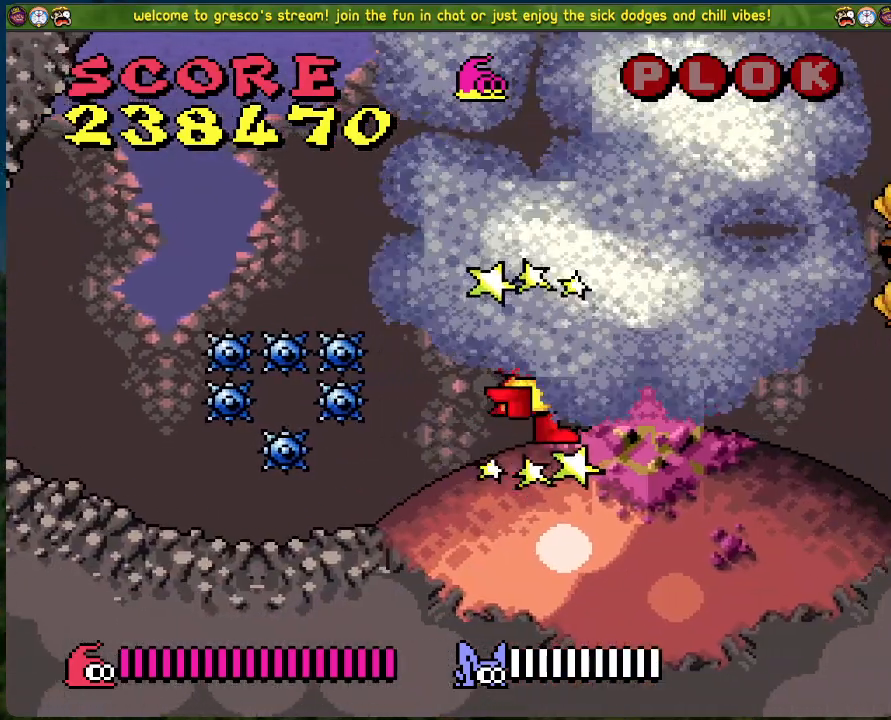
{"buttons": ["DPAD_RIGHT"], "left_stick": "center", "events": []}
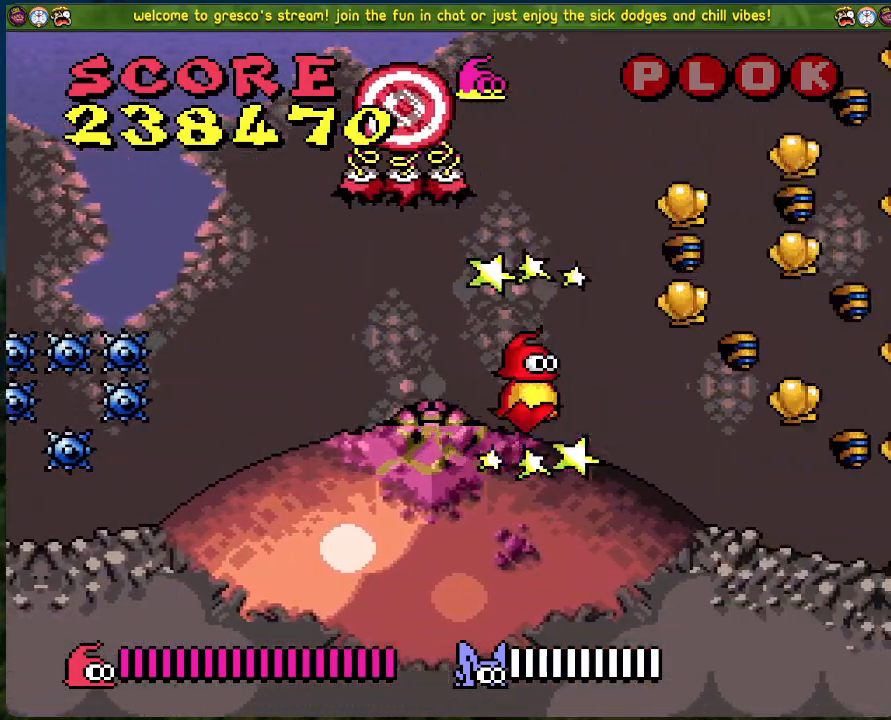
{"buttons": ["B", "DPAD_RIGHT"], "left_stick": "center", "events": [[16, "B", "down"]]}
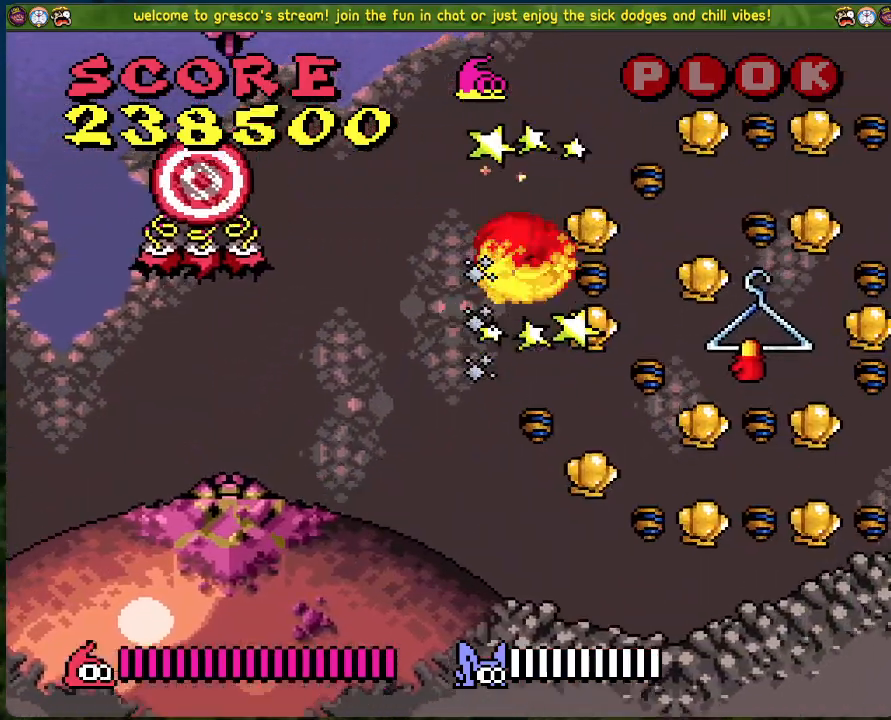
{"buttons": ["DPAD_RIGHT"], "left_stick": "center", "events": [[485, "B", "up"]]}
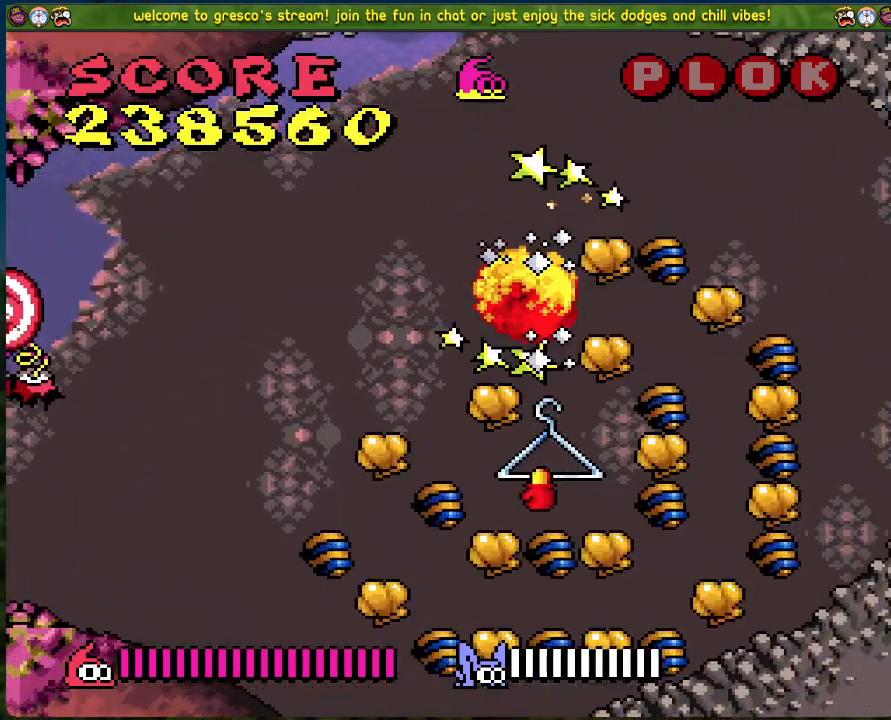
{"buttons": ["B"], "left_stick": "center", "events": [[351, "B", "down"], [401, "DPAD_RIGHT", "up"]]}
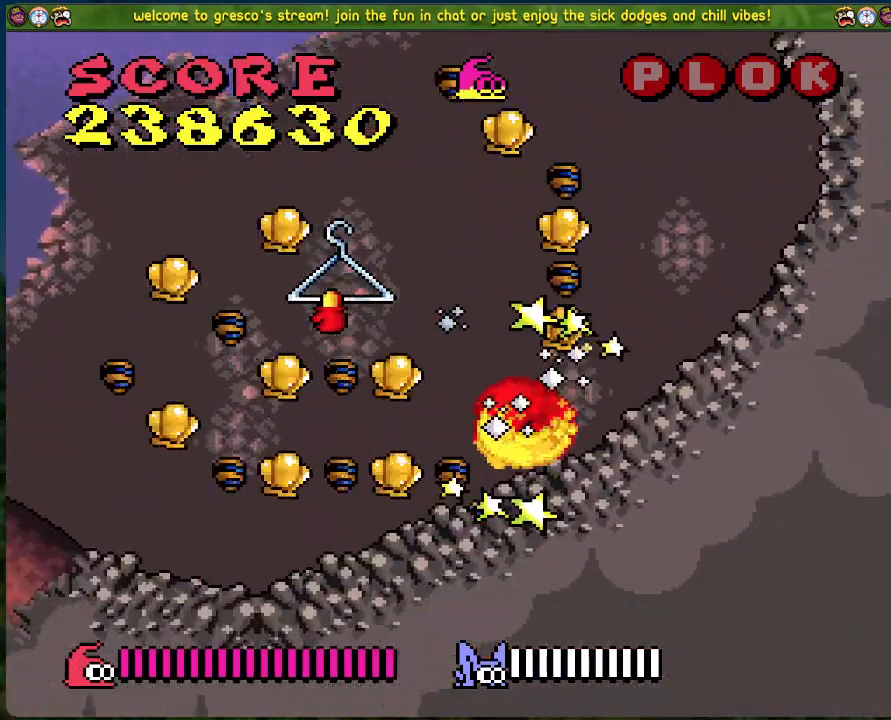
{"buttons": ["B"], "left_stick": "center", "events": [[385, "DPAD_RIGHT", "down"], [468, "DPAD_RIGHT", "up"]]}
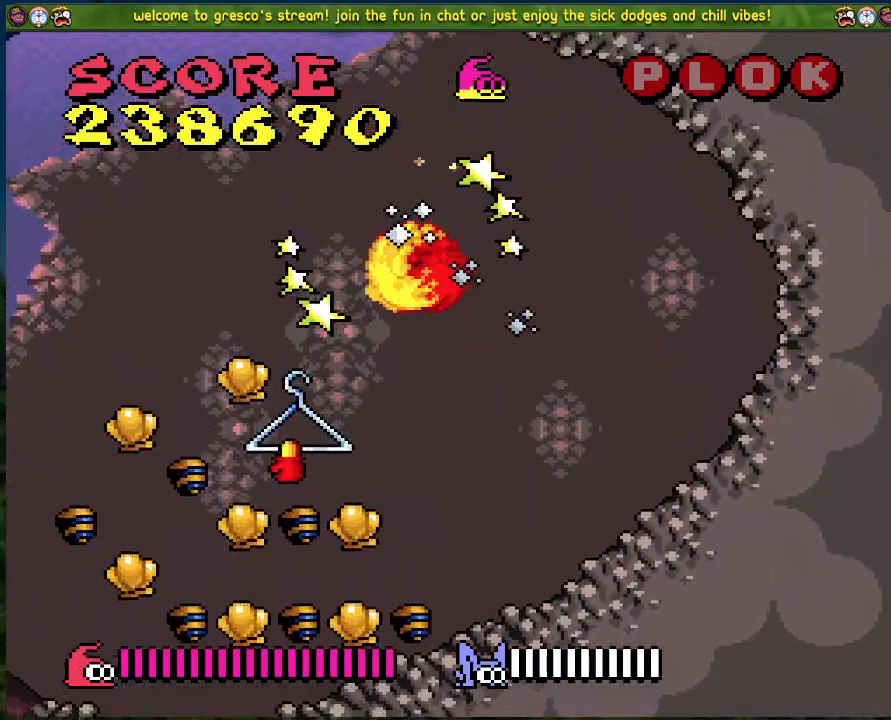
{"buttons": ["DPAD_LEFT"], "left_stick": "center", "events": [[17, "DPAD_LEFT", "down"], [167, "B", "up"], [184, "DPAD_LEFT", "up"], [368, "DPAD_LEFT", "down"]]}
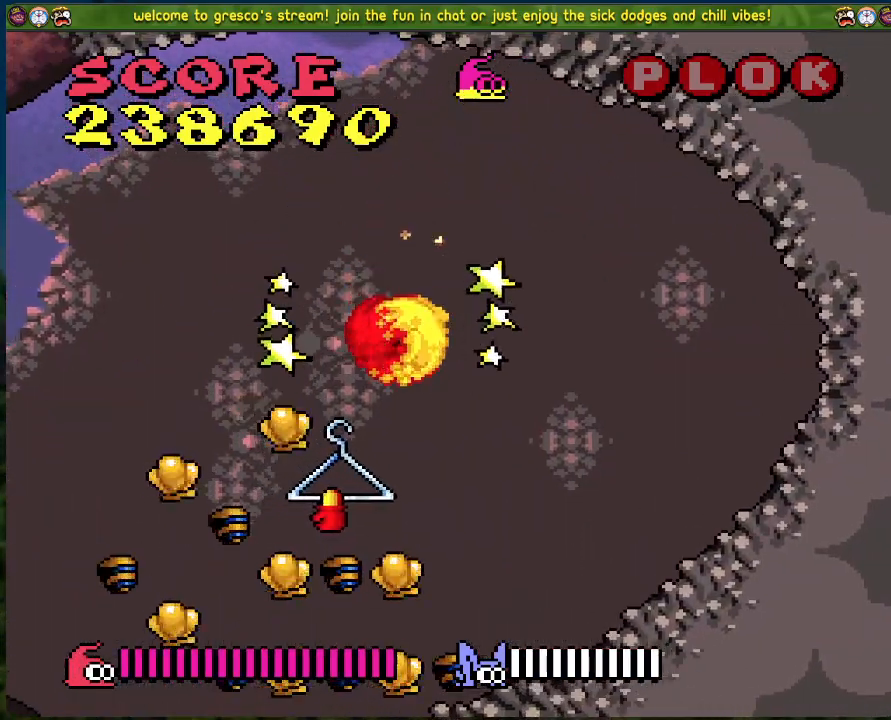
{"buttons": ["B", "DPAD_LEFT"], "left_stick": "center", "events": [[50, "DPAD_LEFT", "up"], [101, "DPAD_RIGHT", "down"], [351, "B", "down"], [368, "DPAD_RIGHT", "up"], [435, "DPAD_LEFT", "down"]]}
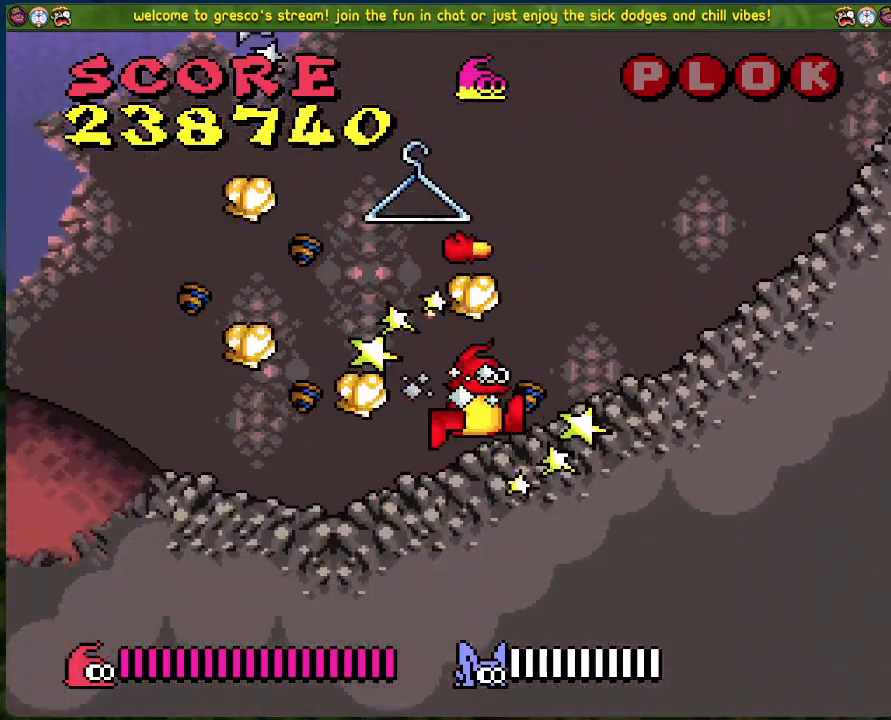
{"buttons": ["DPAD_LEFT"], "left_stick": "center", "events": [[83, "B", "up"]]}
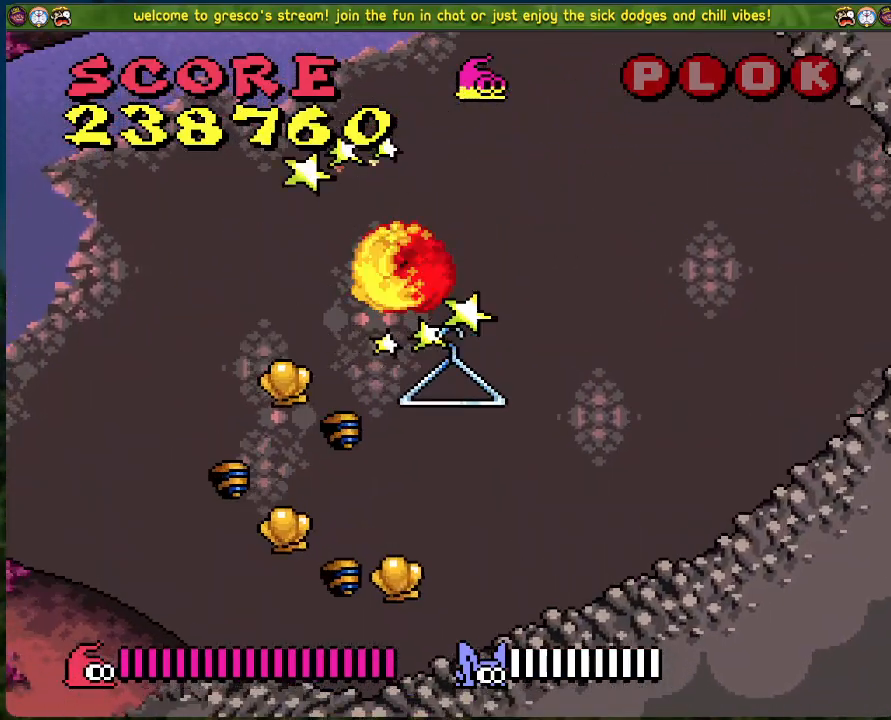
{"buttons": [], "left_stick": "center", "events": [[117, "DPAD_LEFT", "up"]]}